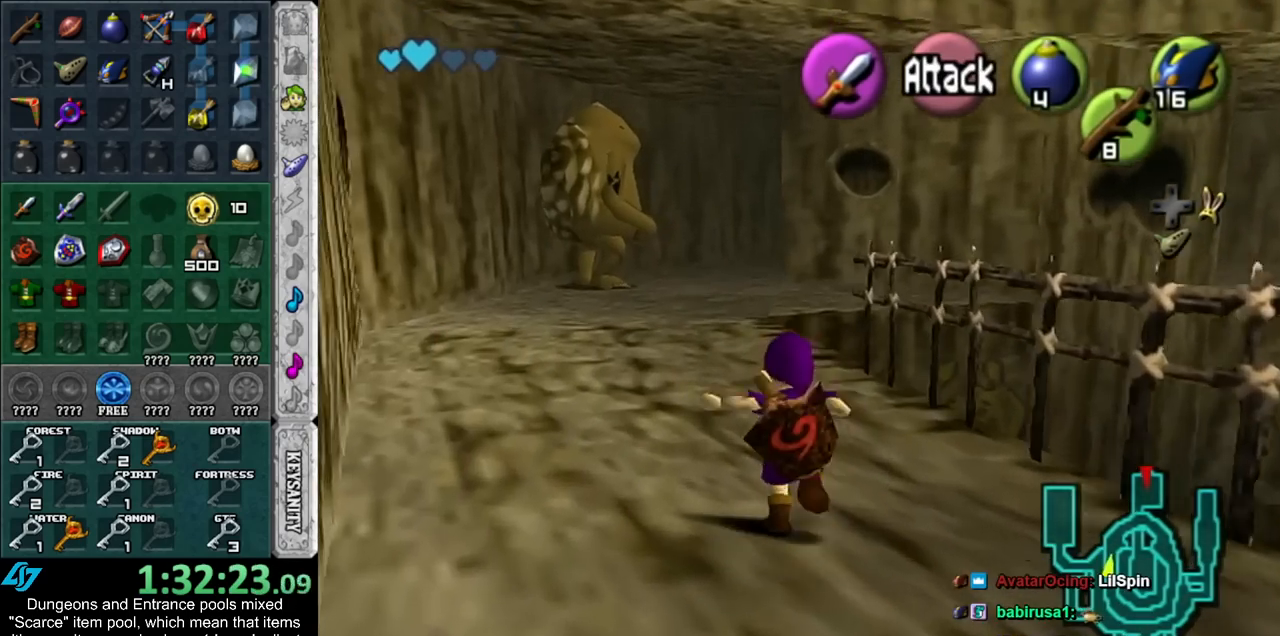
Gameplay with a controller (Nintendo layout); each line is a JSON object with the inputs held at the frame after it. "events" lists button and stick changes between this image and that frame as [ms after this image, input, new state], when the widget could be followed in between. Not read: L3 R3.
{"buttons": [], "left_stick": "up", "right_stick": "center", "events": [[50, "A", "up"]]}
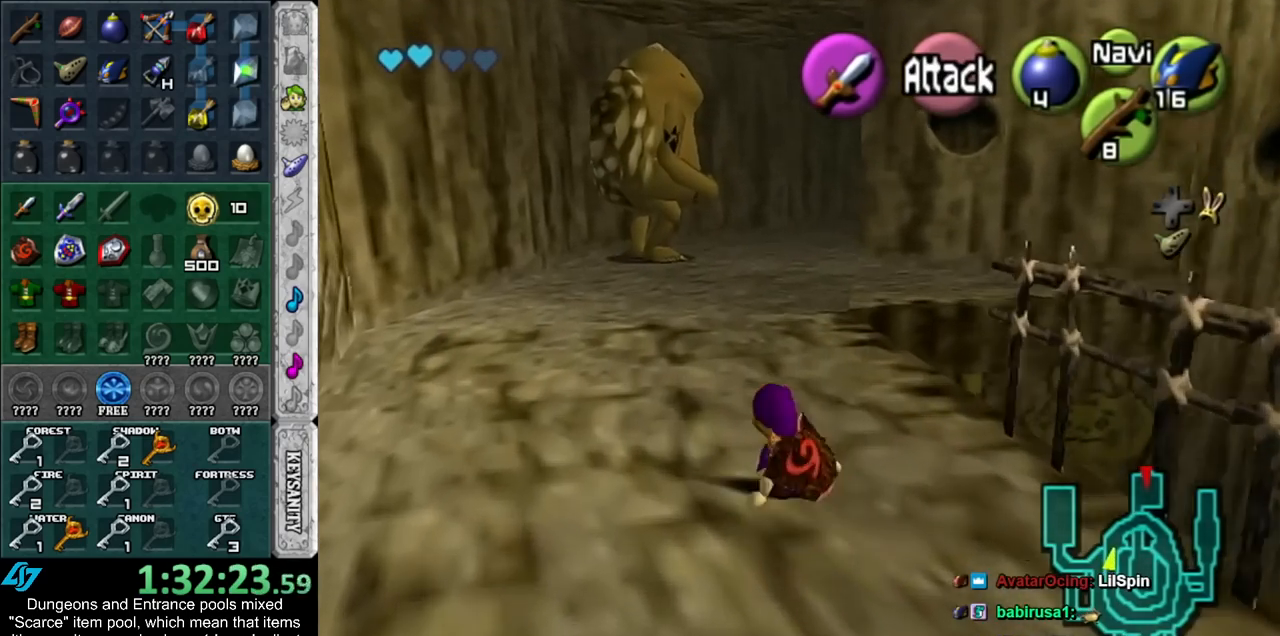
{"buttons": [], "left_stick": "up", "right_stick": "center", "events": [[83, "A", "down"], [267, "A", "up"]]}
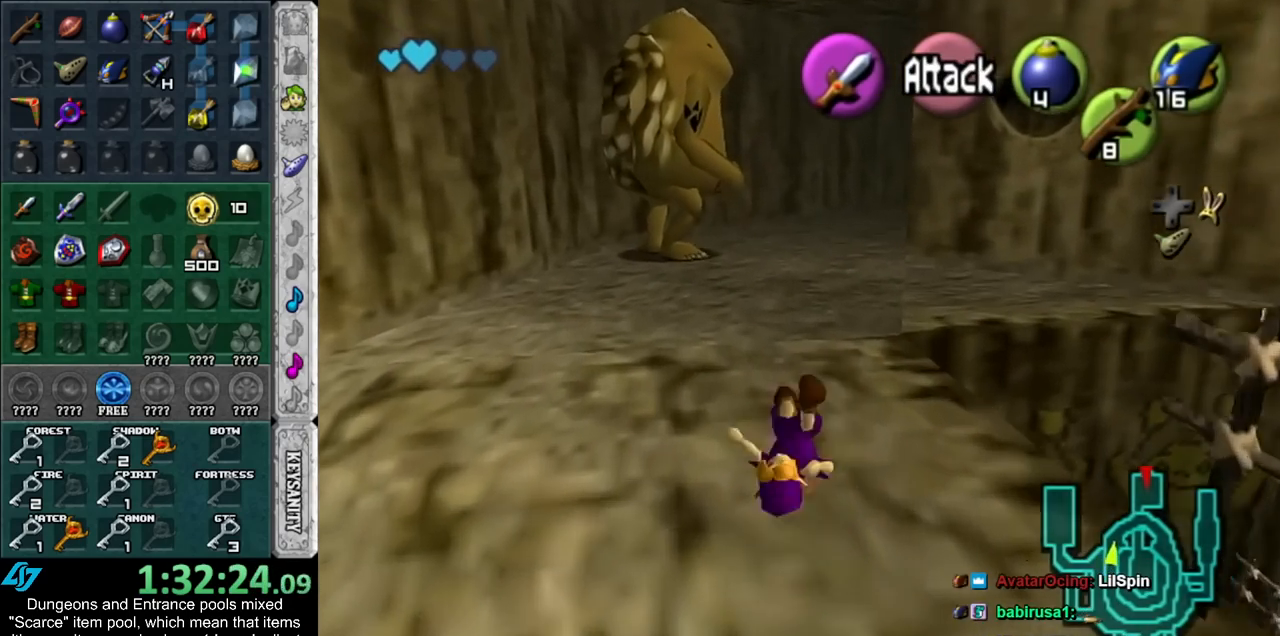
{"buttons": ["A"], "left_stick": "up", "right_stick": "center", "events": [[300, "A", "down"]]}
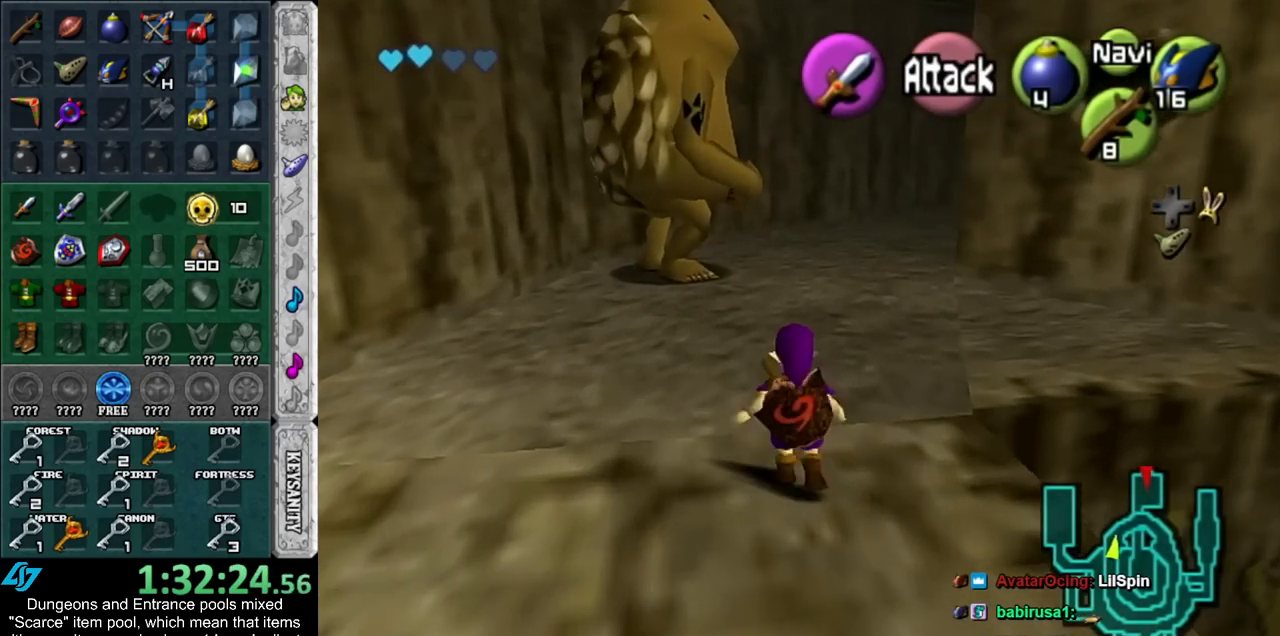
{"buttons": [], "left_stick": "up", "right_stick": "center", "events": [[17, "A", "up"]]}
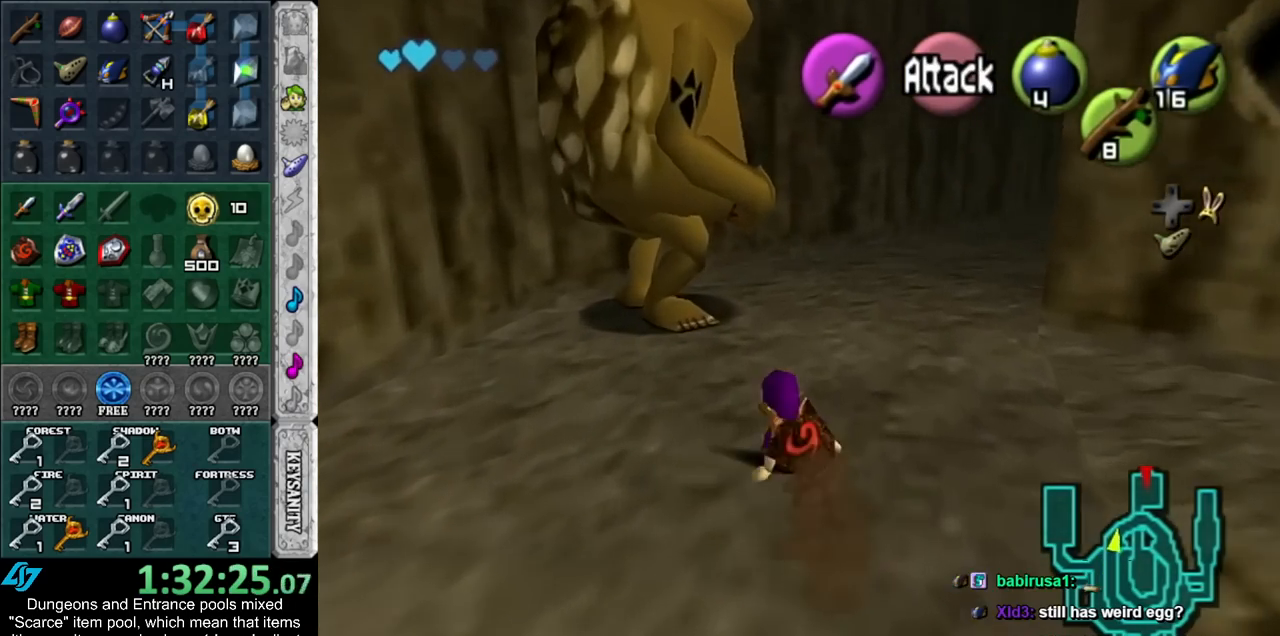
{"buttons": [], "left_stick": "up", "right_stick": "center", "events": []}
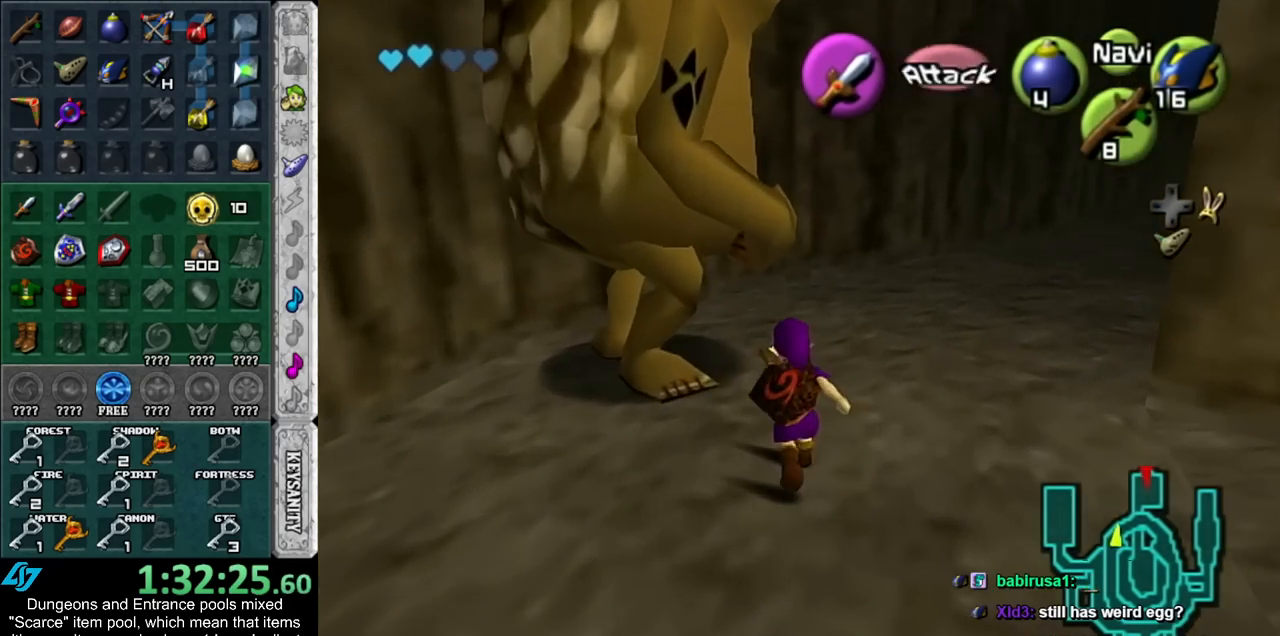
{"buttons": [], "left_stick": "center", "right_stick": "center", "events": [[17, "L1", "down"], [83, "A", "down"], [133, "A", "up"], [133, "left_stick", "center"], [200, "A", "down"], [233, "L1", "up"], [267, "A", "up"], [317, "A", "down"], [417, "A", "up"]]}
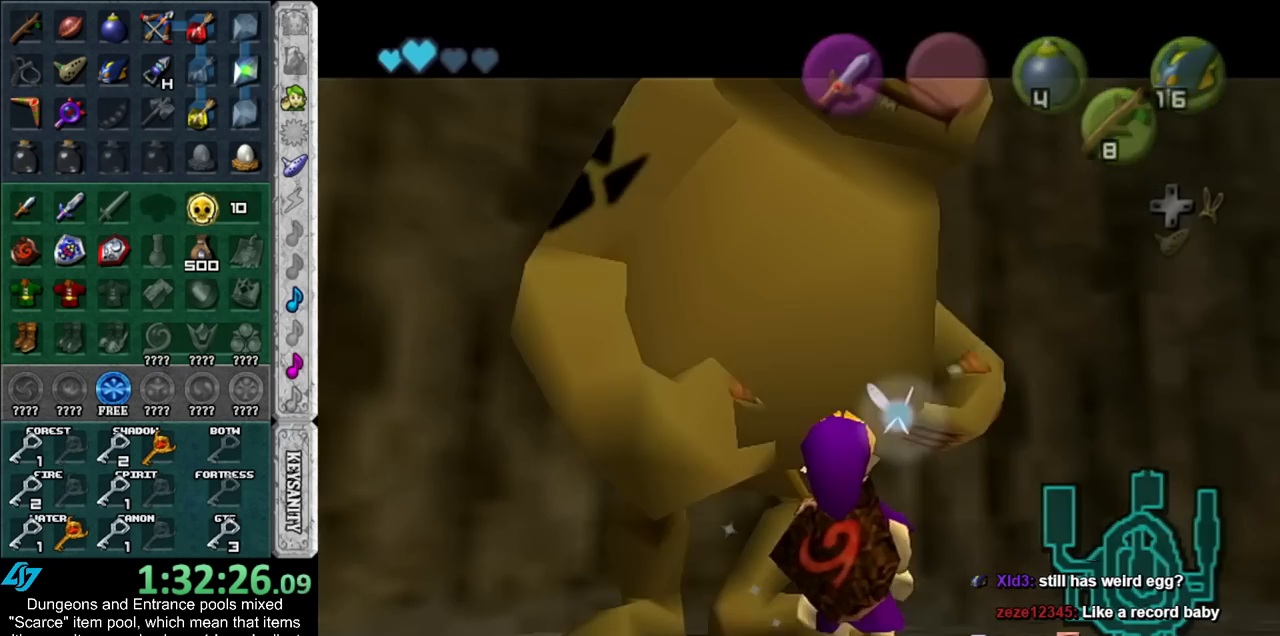
{"buttons": ["A", "B"], "left_stick": "center", "right_stick": "center", "events": [[50, "A", "down"], [50, "B", "down"], [133, "A", "up"], [133, "B", "up"], [200, "A", "down"], [200, "B", "down"], [250, "A", "up"], [250, "B", "up"], [350, "A", "down"], [350, "B", "down"], [383, "B", "up"], [417, "A", "up"], [483, "A", "down"], [483, "B", "down"]]}
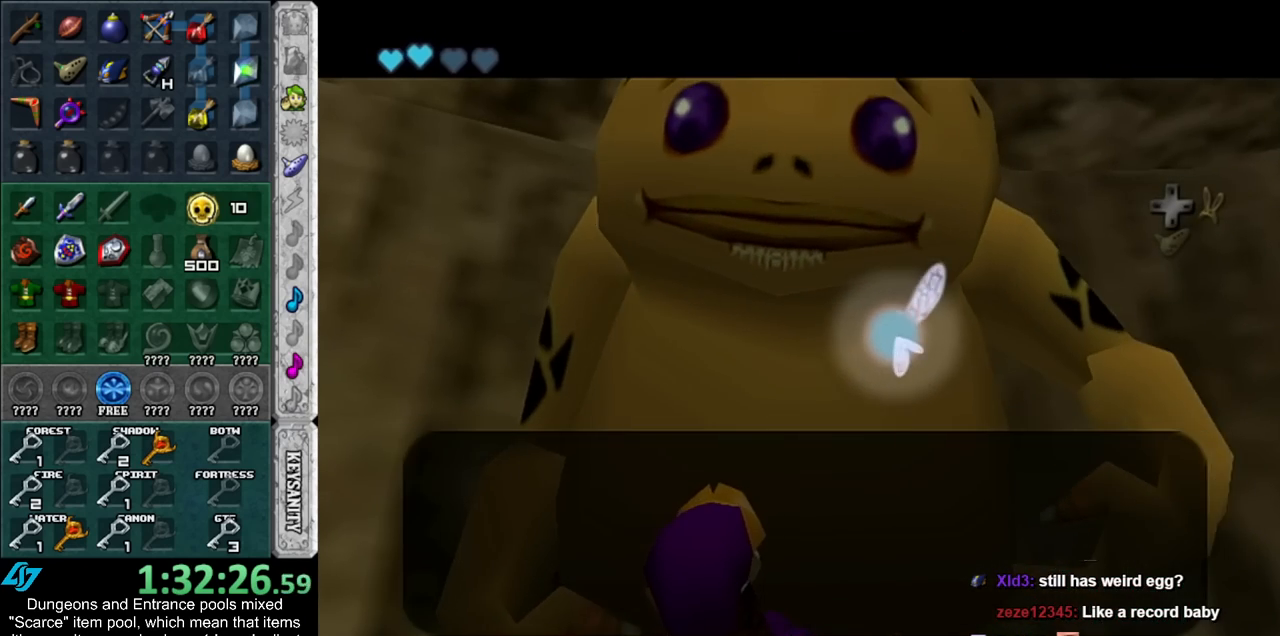
{"buttons": [], "left_stick": "center", "right_stick": "center", "events": [[33, "A", "up"], [33, "B", "up"], [133, "A", "down"], [133, "B", "down"], [167, "A", "up"], [167, "B", "up"], [233, "A", "down"], [233, "B", "down"], [317, "A", "up"], [317, "B", "up"]]}
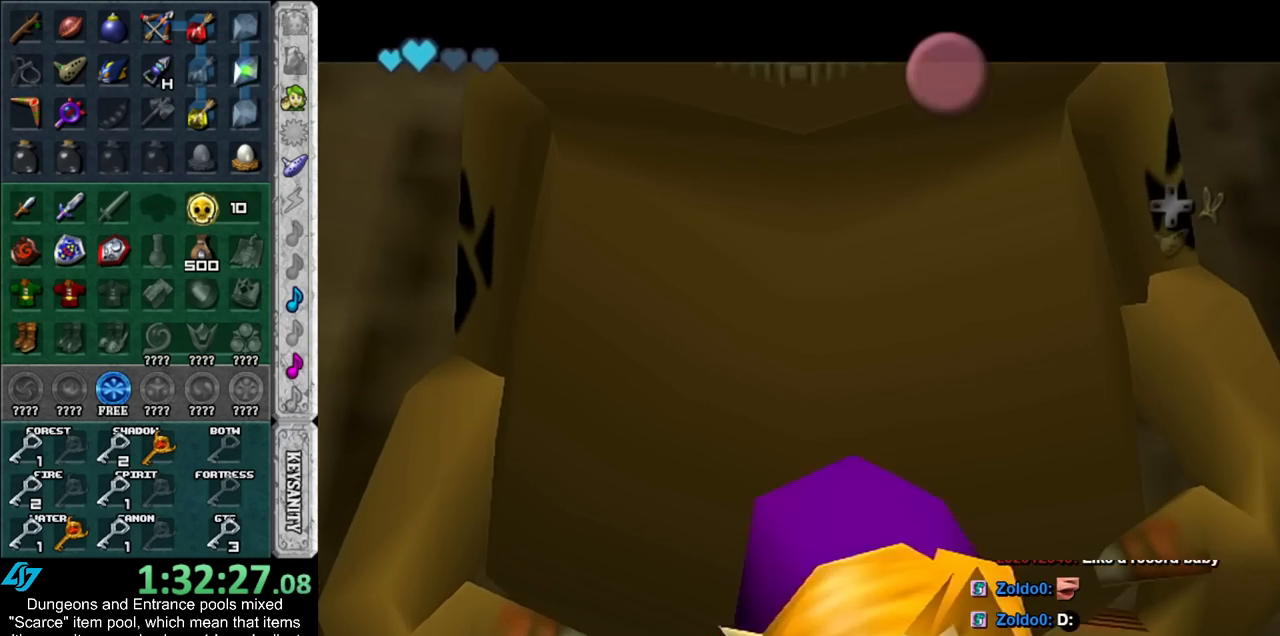
{"buttons": ["B"], "left_stick": "left", "right_stick": "center", "events": [[100, "left_stick", "left"], [167, "A", "down"], [167, "B", "down"], [233, "A", "up"], [233, "B", "up"], [317, "A", "down"], [317, "B", "down"], [383, "A", "up"], [383, "B", "up"], [483, "B", "down"]]}
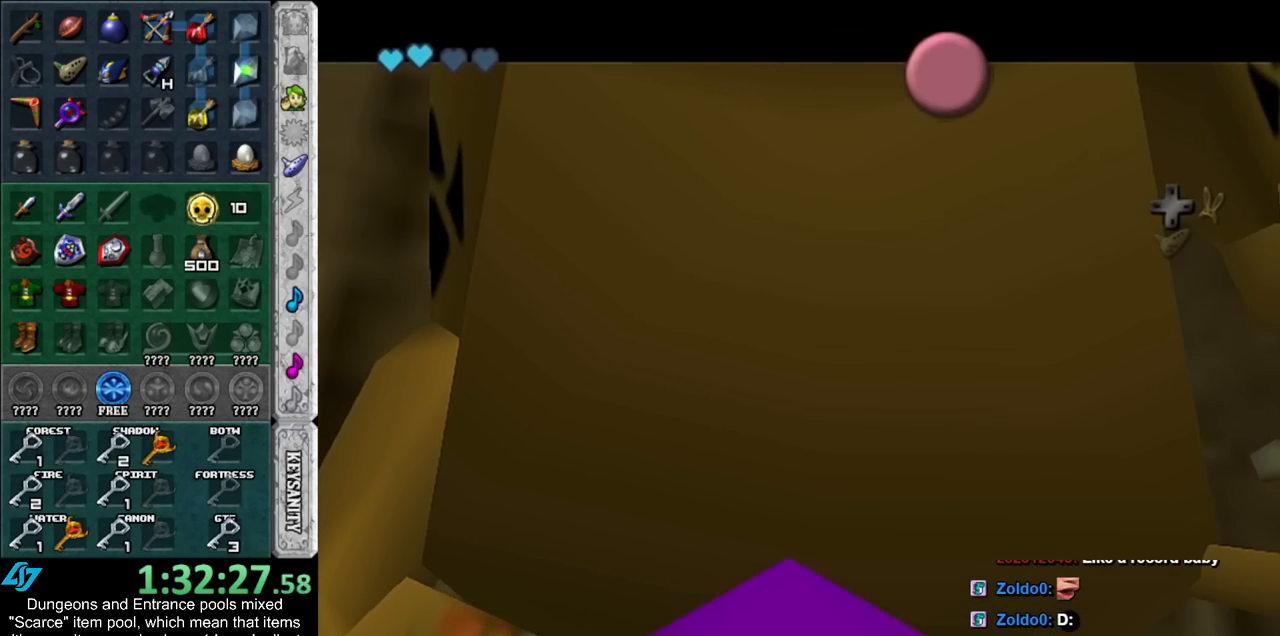
{"buttons": ["A", "B"], "left_stick": "left", "right_stick": "center", "events": [[17, "A", "down"], [83, "A", "up"], [83, "B", "up"], [133, "A", "down"], [133, "B", "down"], [233, "A", "up"], [233, "B", "up"], [333, "A", "down"], [333, "B", "down"], [383, "A", "up"], [383, "B", "up"], [483, "A", "down"], [483, "B", "down"]]}
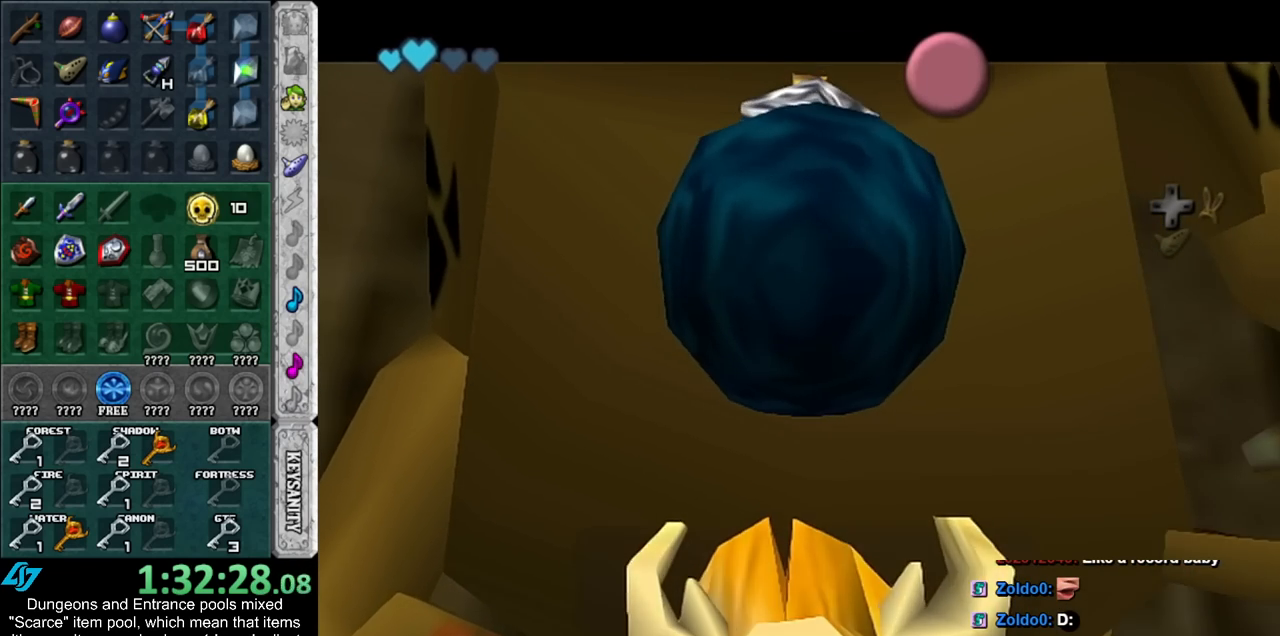
{"buttons": ["A", "B"], "left_stick": "left", "right_stick": "center", "events": [[33, "A", "up"], [33, "B", "up"], [133, "A", "down"], [133, "B", "down"], [233, "A", "up"], [233, "B", "up"], [450, "A", "down"], [450, "B", "down"]]}
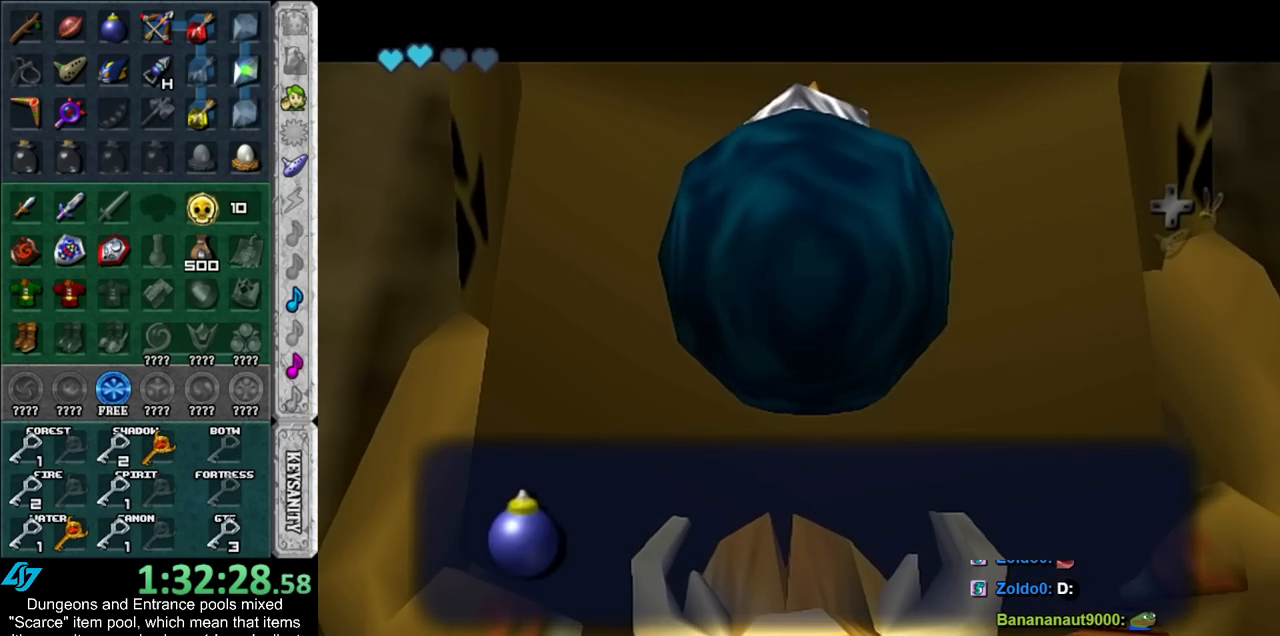
{"buttons": ["L1"], "left_stick": "center", "right_stick": "center", "events": [[83, "A", "up"], [83, "B", "up"], [350, "L1", "down"], [450, "left_stick", "center"]]}
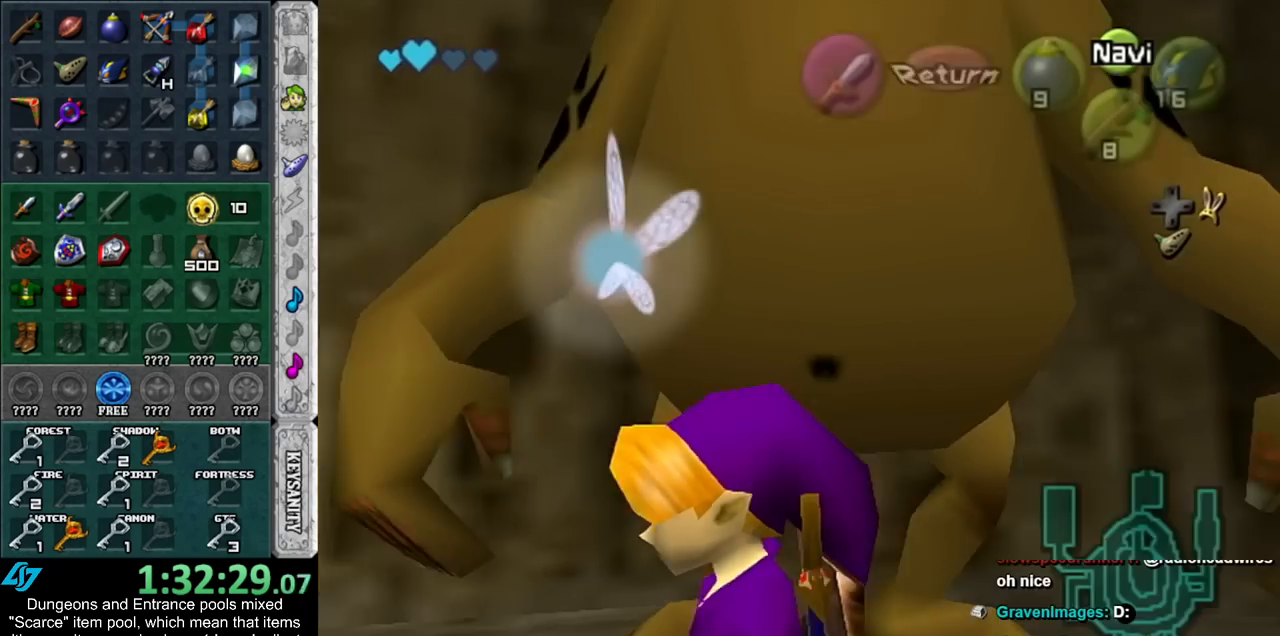
{"buttons": [], "left_stick": "up", "right_stick": "center", "events": [[83, "L1", "up"], [133, "left_stick", "up"]]}
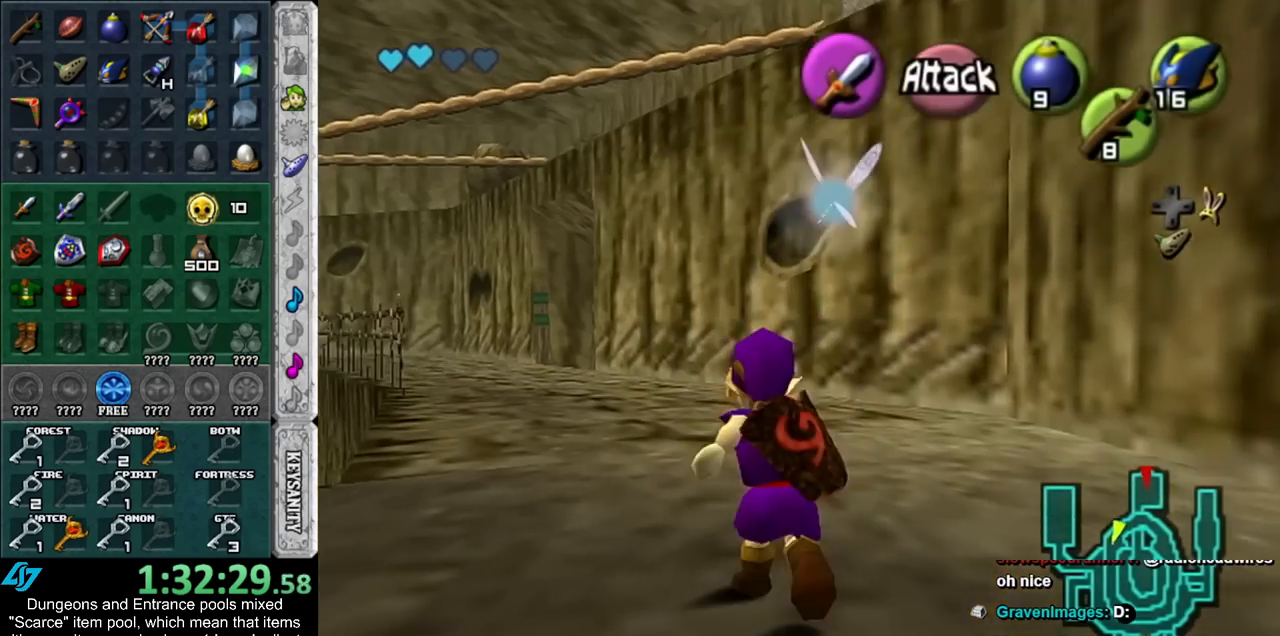
{"buttons": [], "left_stick": "center", "right_stick": "center", "events": [[50, "START", "down"], [117, "START", "up"], [233, "START", "down"], [300, "START", "up"], [350, "START", "down"], [450, "START", "up"], [450, "left_stick", "center"]]}
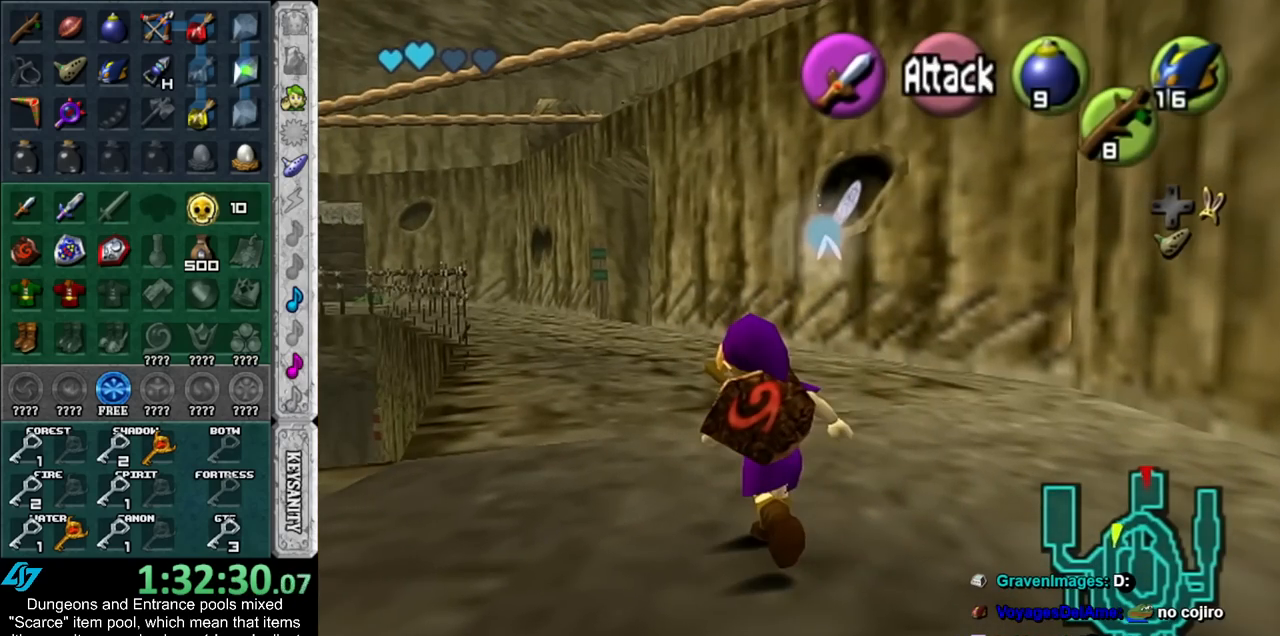
{"buttons": [], "left_stick": "down", "right_stick": "center", "events": [[67, "left_stick", "down"]]}
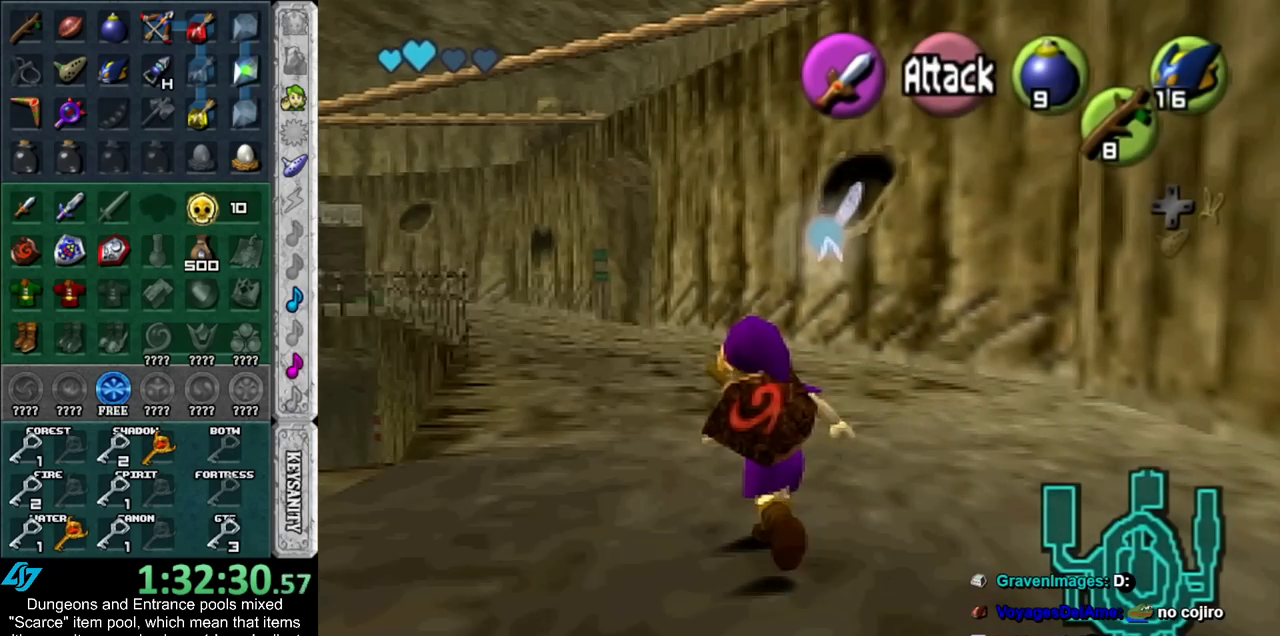
{"buttons": [], "left_stick": "down", "right_stick": "center", "events": []}
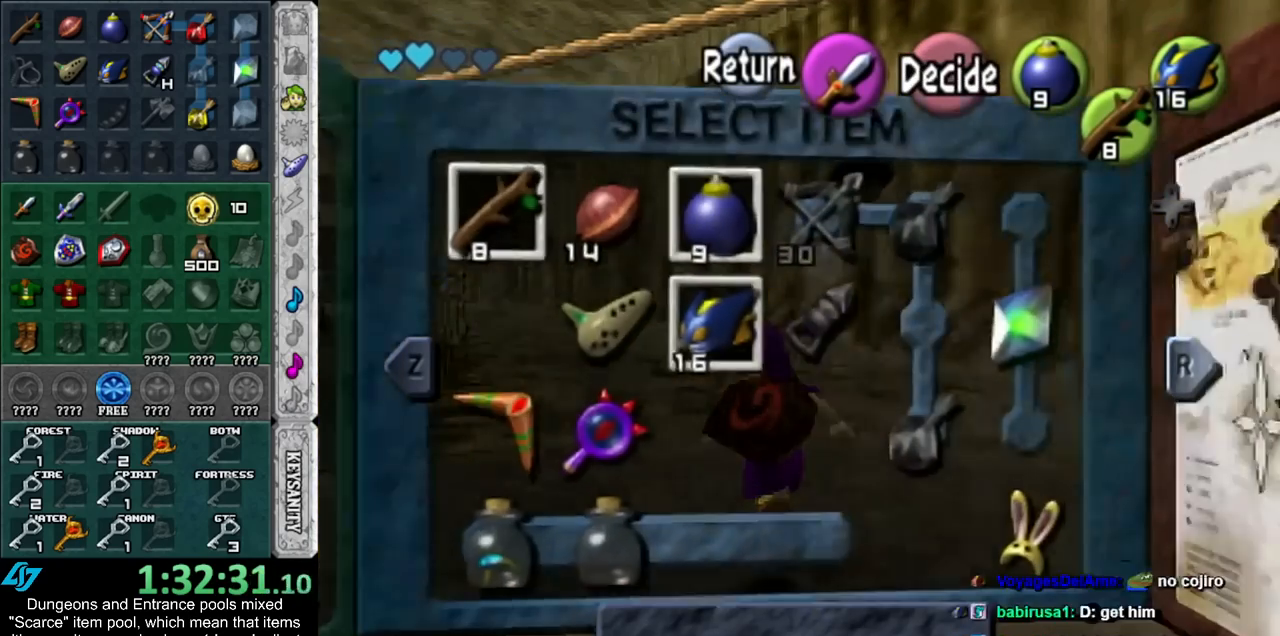
{"buttons": [], "left_stick": "center", "right_stick": "center", "events": [[300, "left_stick", "left"], [450, "left_stick", "center"]]}
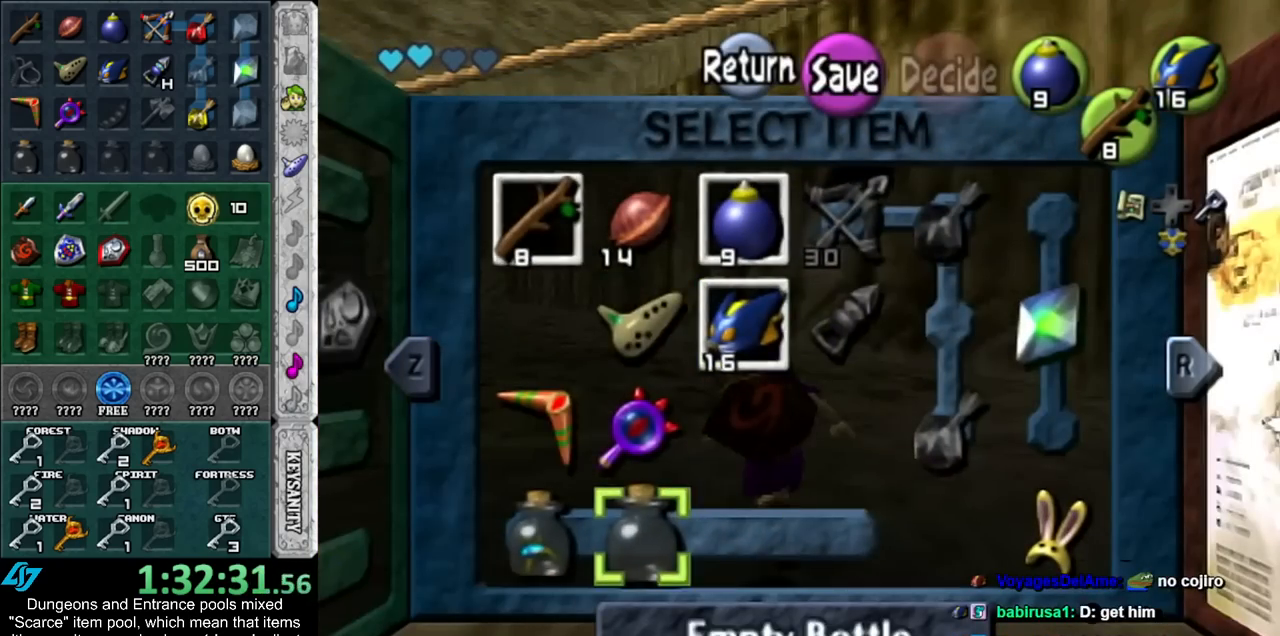
{"buttons": [], "left_stick": "center", "right_stick": "center", "events": [[50, "left_stick", "left"], [167, "X", "down"], [200, "left_stick", "center"], [300, "X", "up"]]}
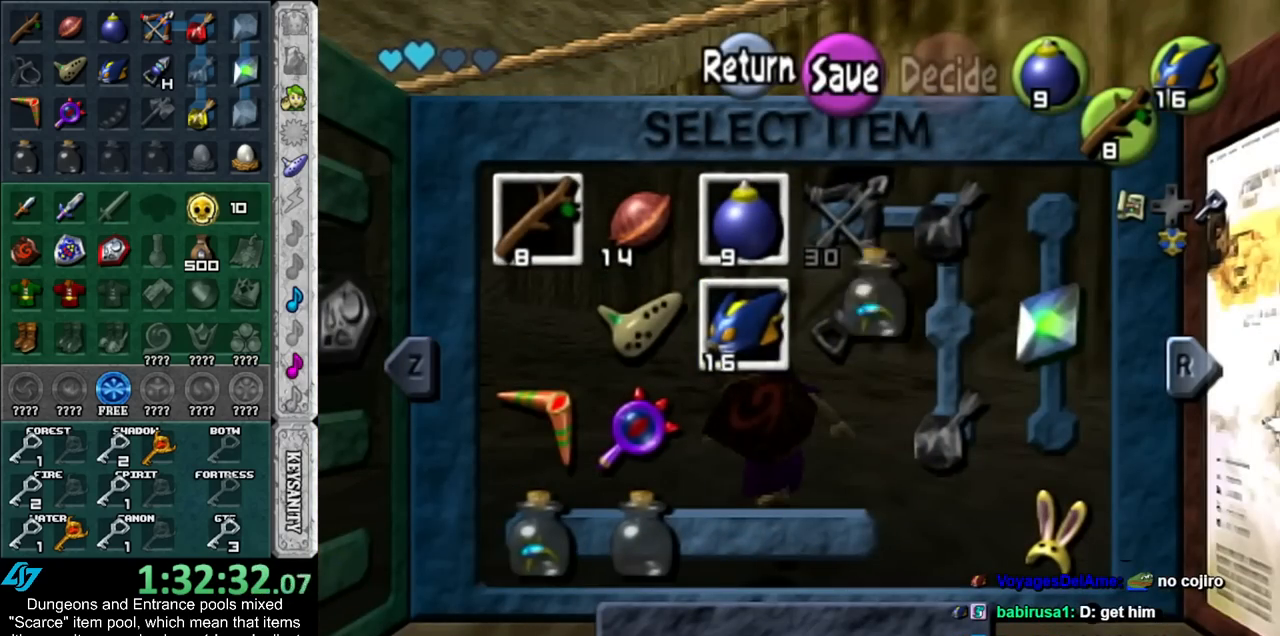
{"buttons": [], "left_stick": "up", "right_stick": "center", "events": [[233, "START", "down"], [417, "START", "up"], [450, "left_stick", "up"]]}
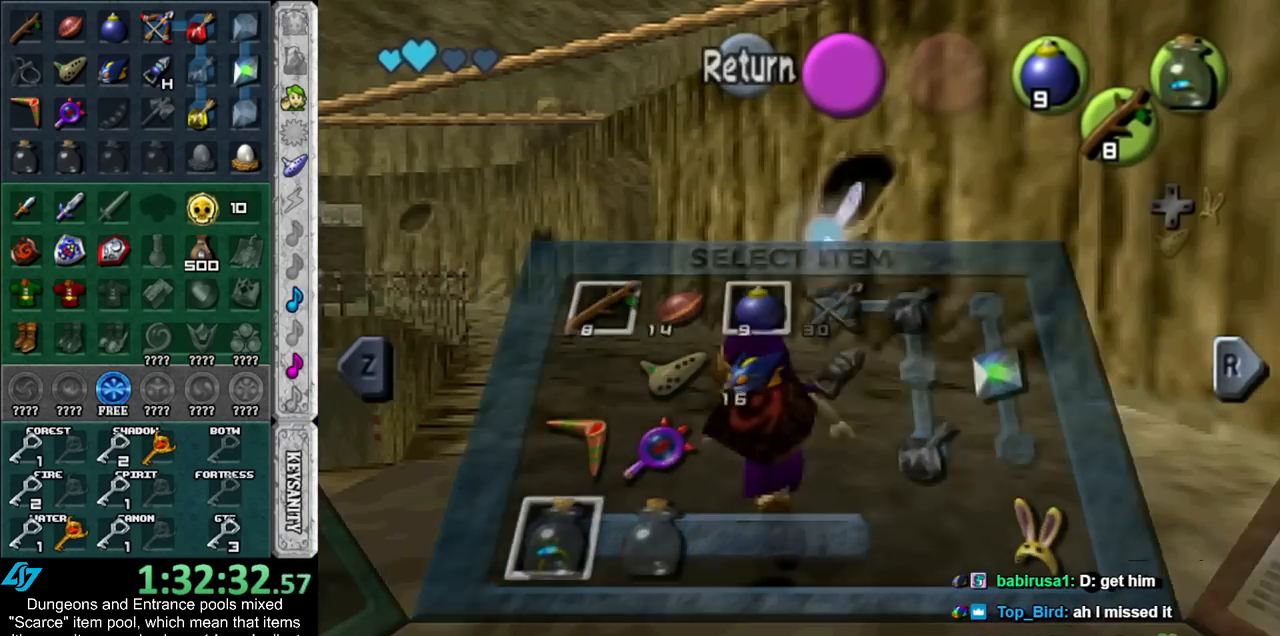
{"buttons": [], "left_stick": "up", "right_stick": "center", "events": []}
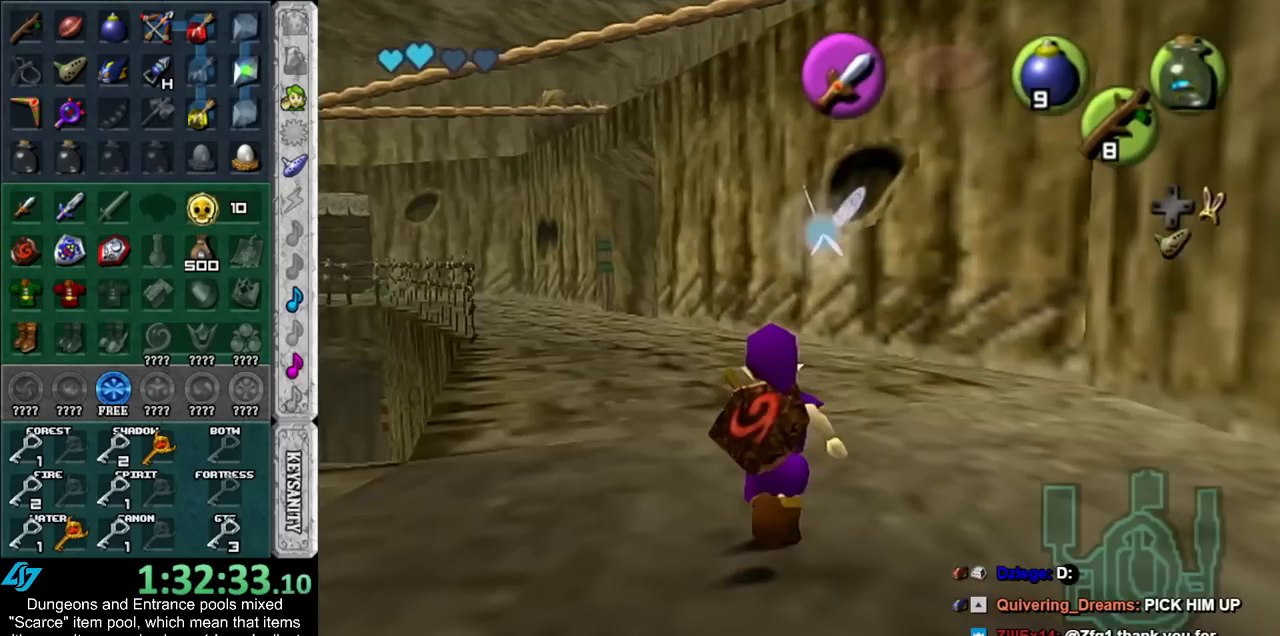
{"buttons": [], "left_stick": "center", "right_stick": "center", "events": [[133, "X", "down"], [233, "X", "up"], [233, "left_stick", "center"], [300, "X", "down"], [350, "X", "up"]]}